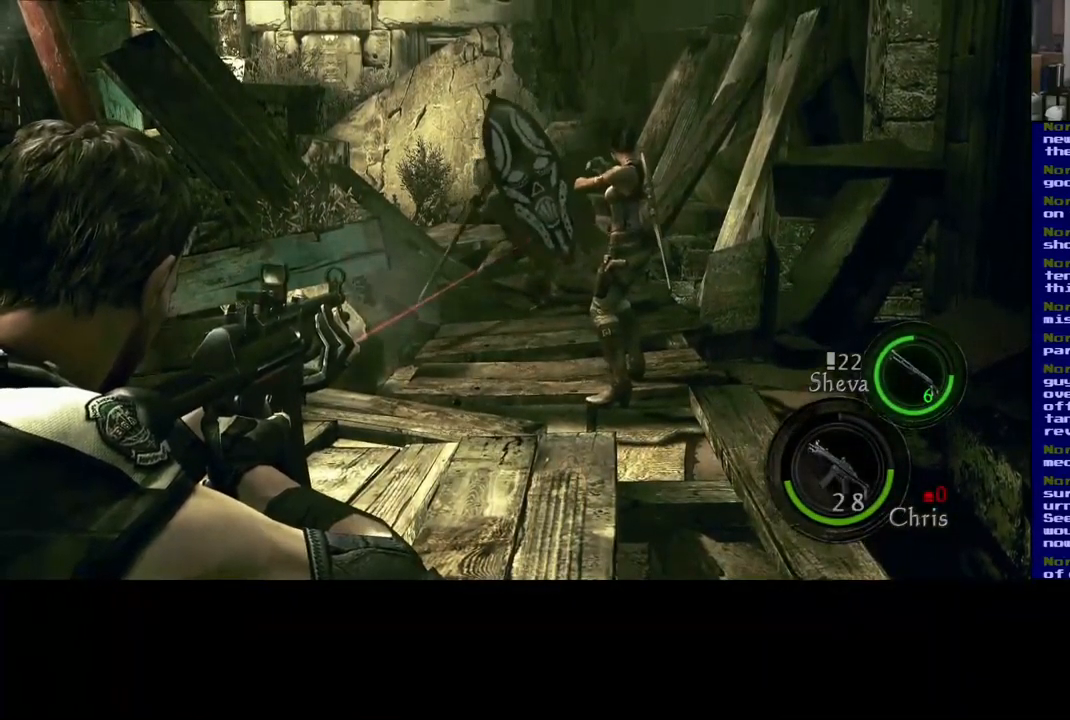
Gameplay with a controller (Xbox layout); each line is a JSON object with the inputs held at the frame after it. "events" lists button and stick changes between this image and that frame as [ms after this image, input, new state], when the widget could be followed in between. Not read: L2 R3.
{"buttons": [], "left_stick": "center", "right_stick": "left", "events": [[366, "right_stick", "left"]]}
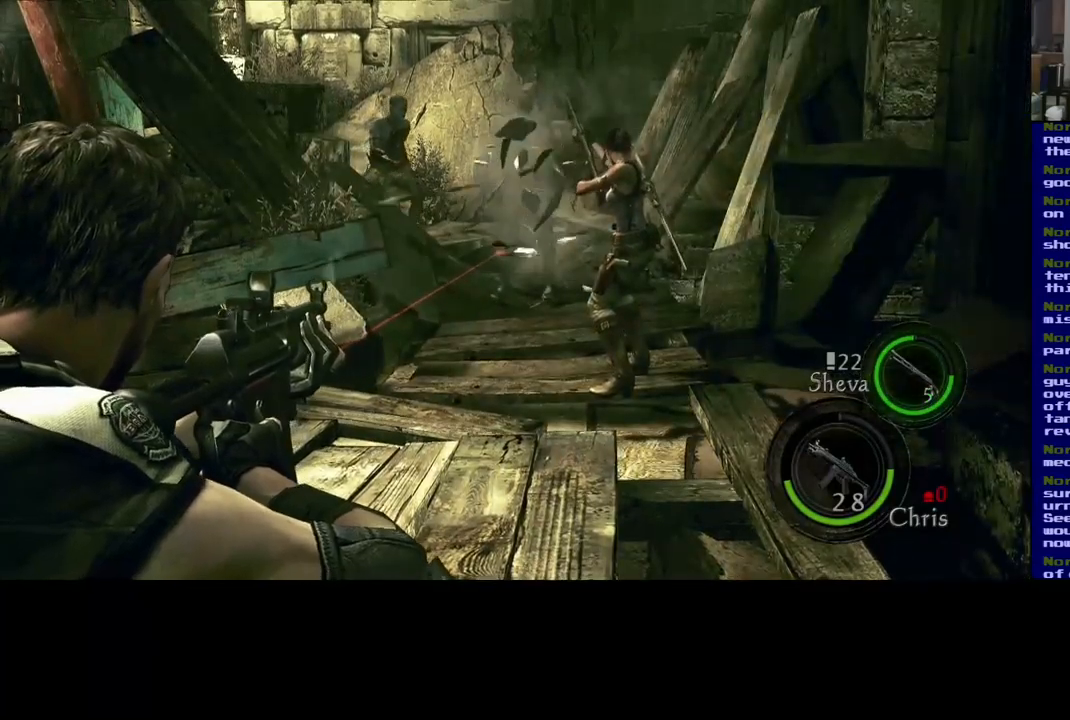
{"buttons": [], "left_stick": "center", "right_stick": "center", "events": [[34, "right_stick", "center"]]}
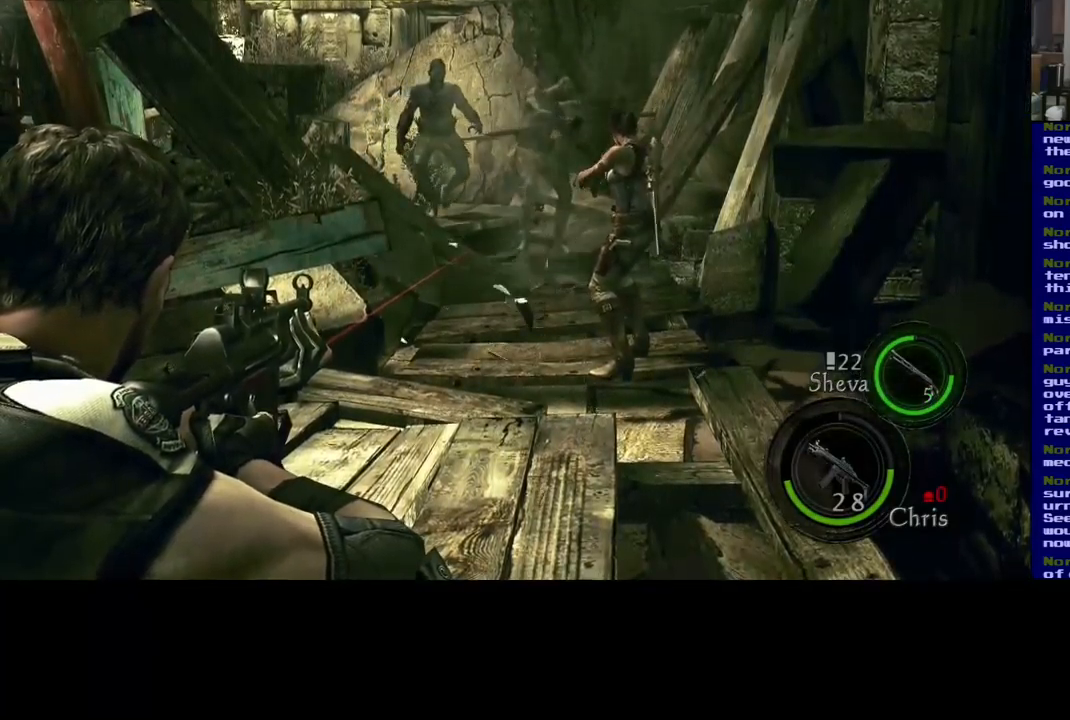
{"buttons": [], "left_stick": "center", "right_stick": "center", "events": [[17, "right_stick", "up"], [434, "right_stick", "center"]]}
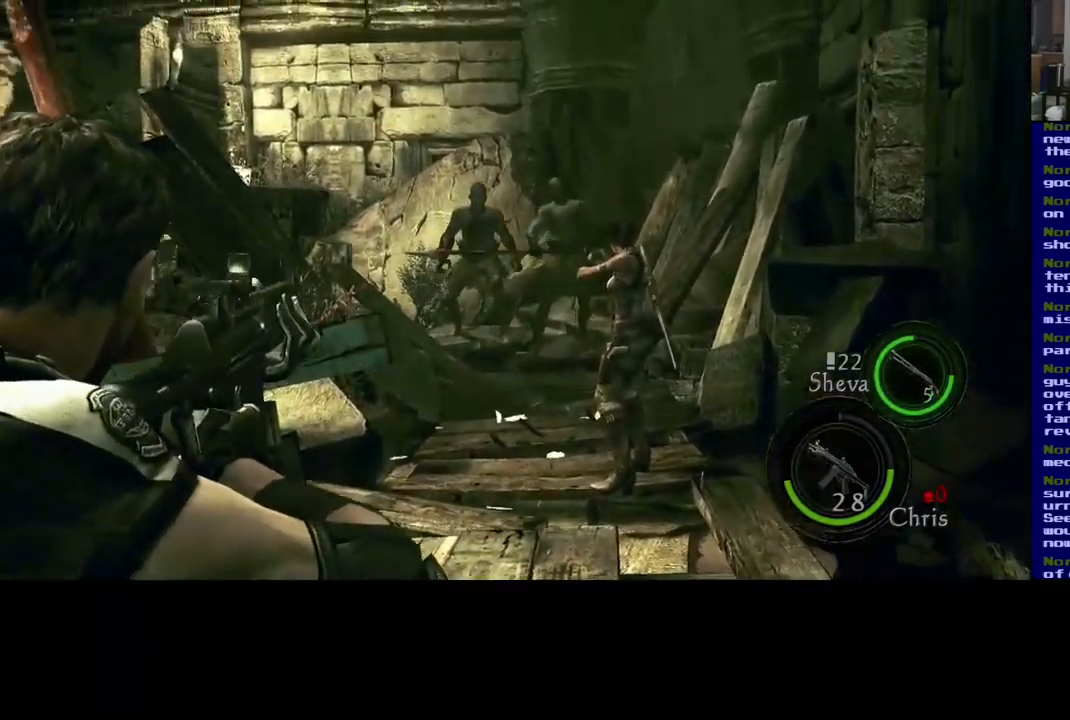
{"buttons": [], "left_stick": "center", "right_stick": "right", "events": [[167, "right_stick", "down-right"], [367, "right_stick", "right"]]}
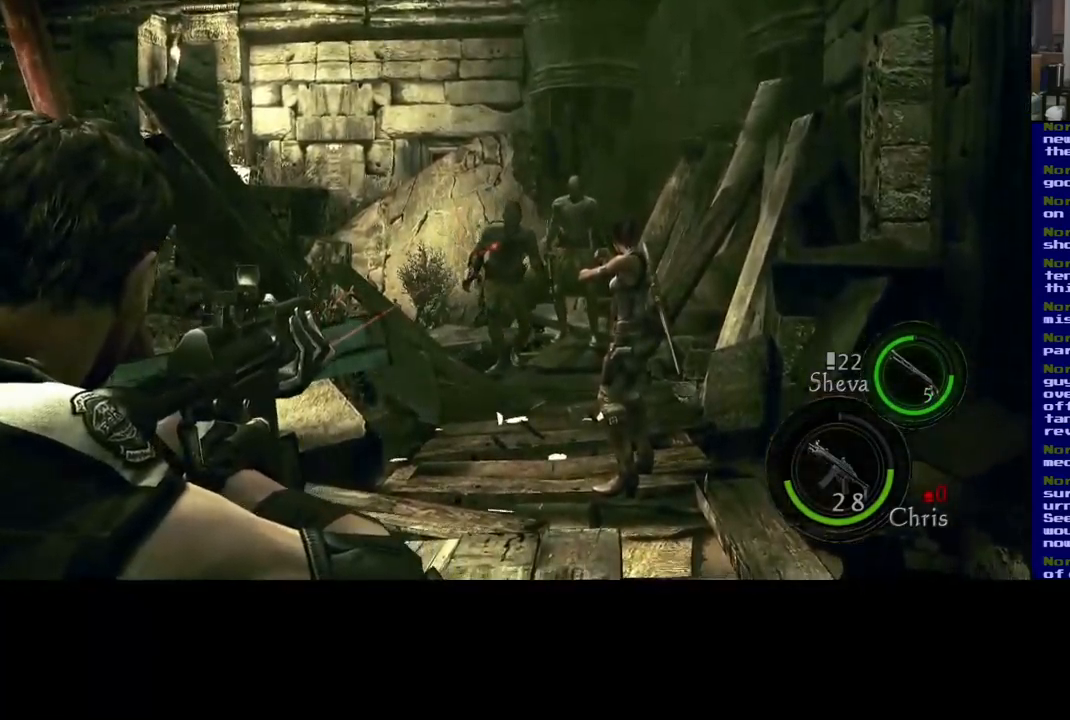
{"buttons": [], "left_stick": "center", "right_stick": "center", "events": [[67, "right_stick", "center"]]}
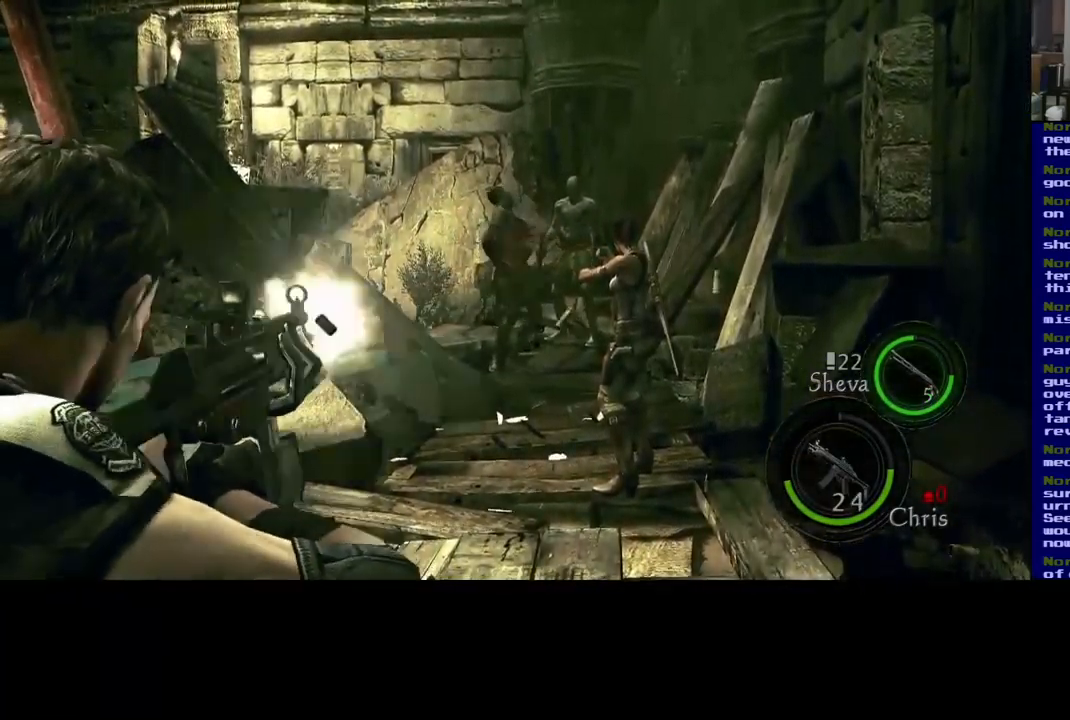
{"buttons": [], "left_stick": "center", "right_stick": "center", "events": [[350, "right_stick", "up"], [500, "right_stick", "center"]]}
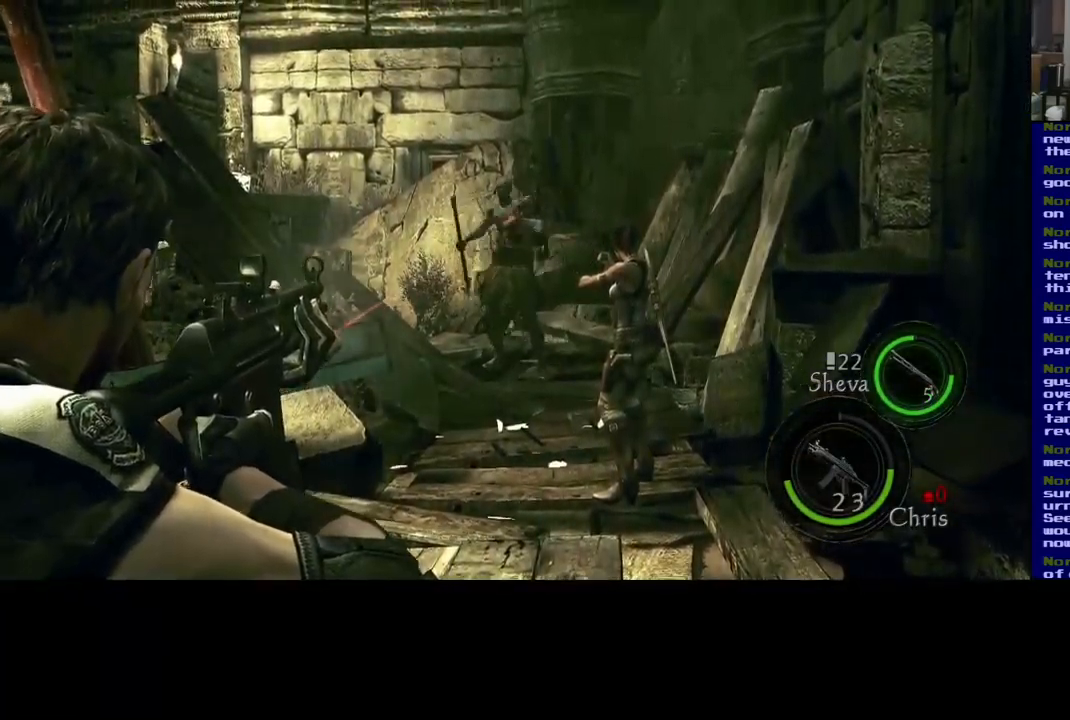
{"buttons": [], "left_stick": "center", "right_stick": "center", "events": []}
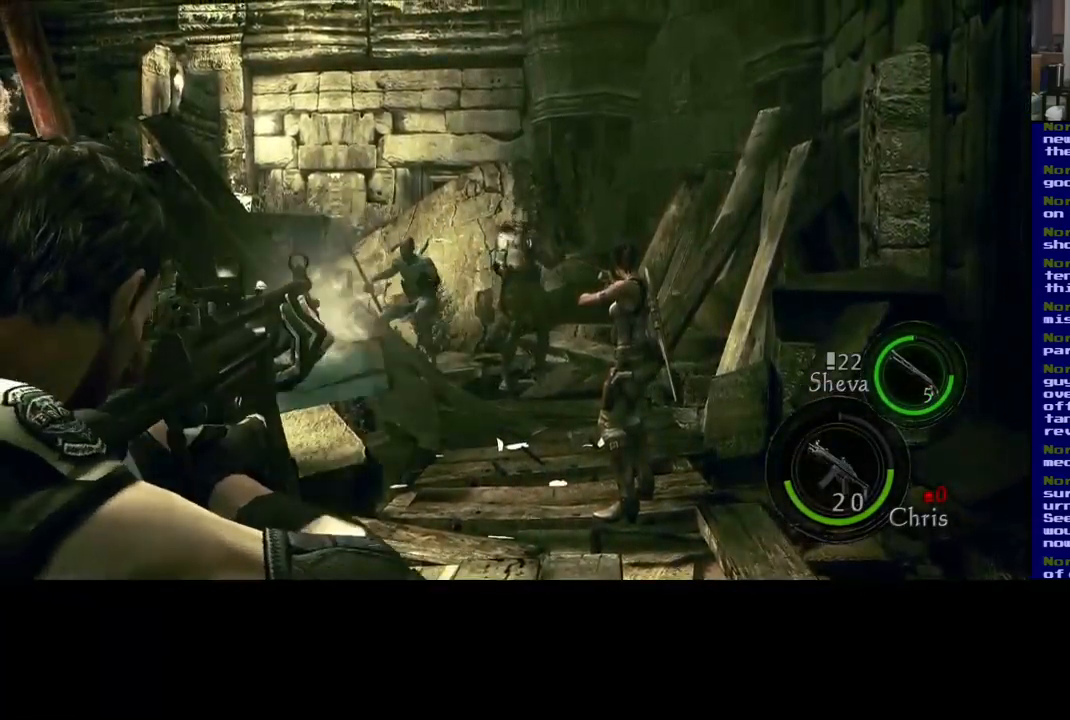
{"buttons": [], "left_stick": "center", "right_stick": "center", "events": []}
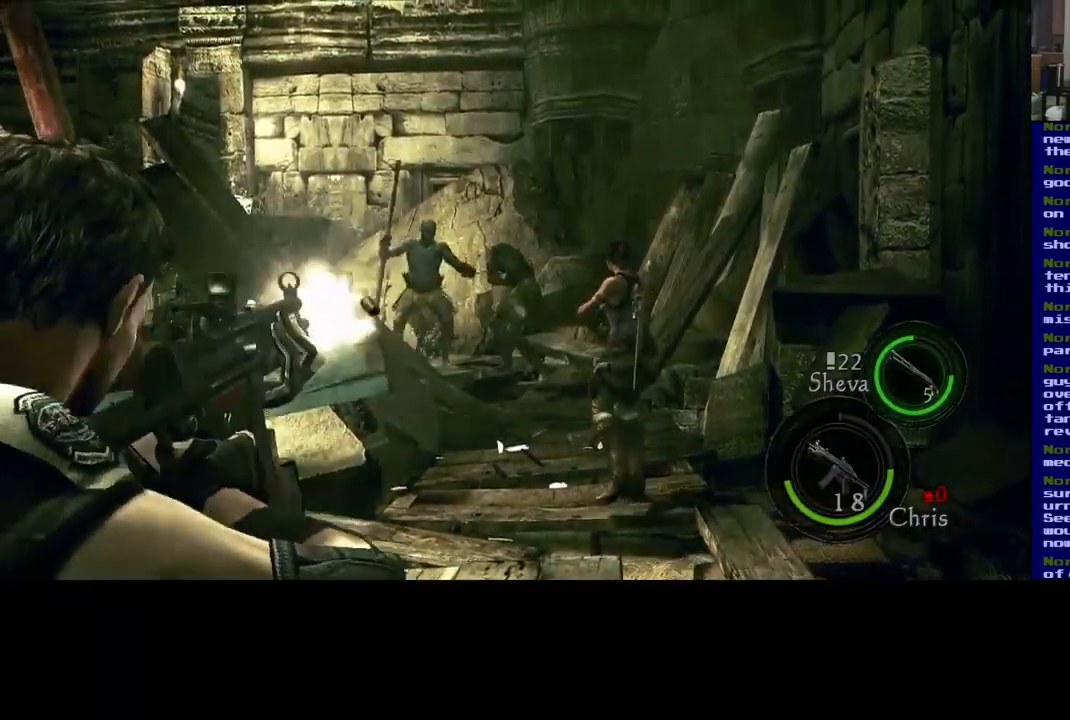
{"buttons": [], "left_stick": "center", "right_stick": "center", "events": [[184, "right_stick", "down"], [250, "right_stick", "down-left"], [400, "right_stick", "center"]]}
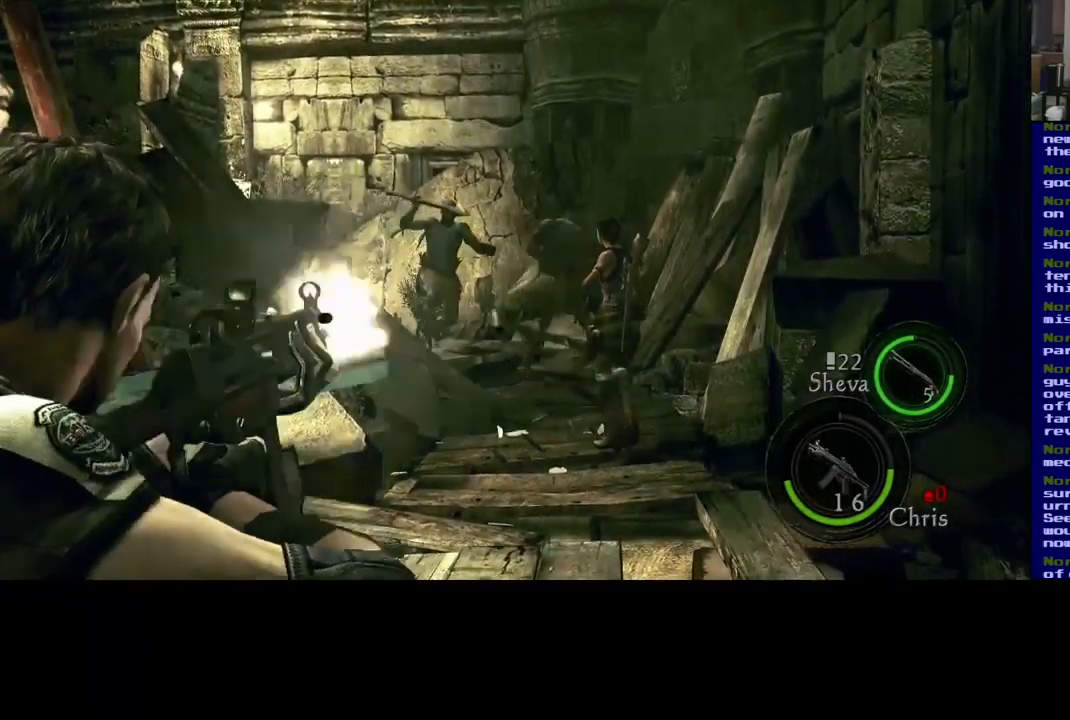
{"buttons": [], "left_stick": "center", "right_stick": "center", "events": []}
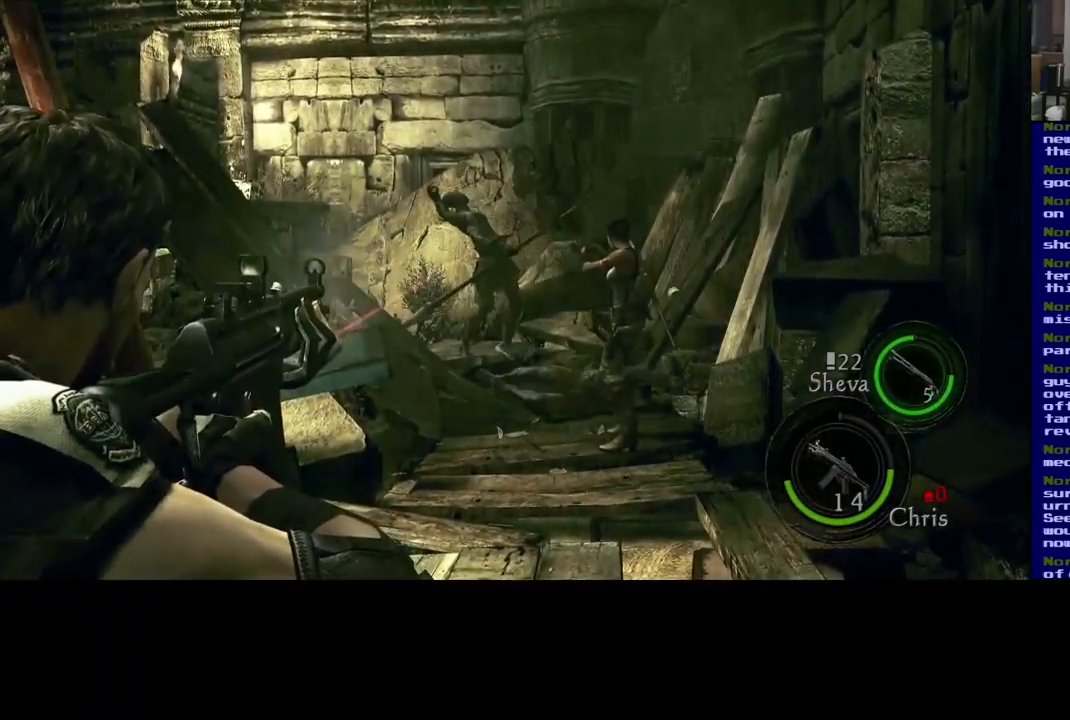
{"buttons": [], "left_stick": "center", "right_stick": "center", "events": [[84, "R2", "down"], [167, "R2", "up"]]}
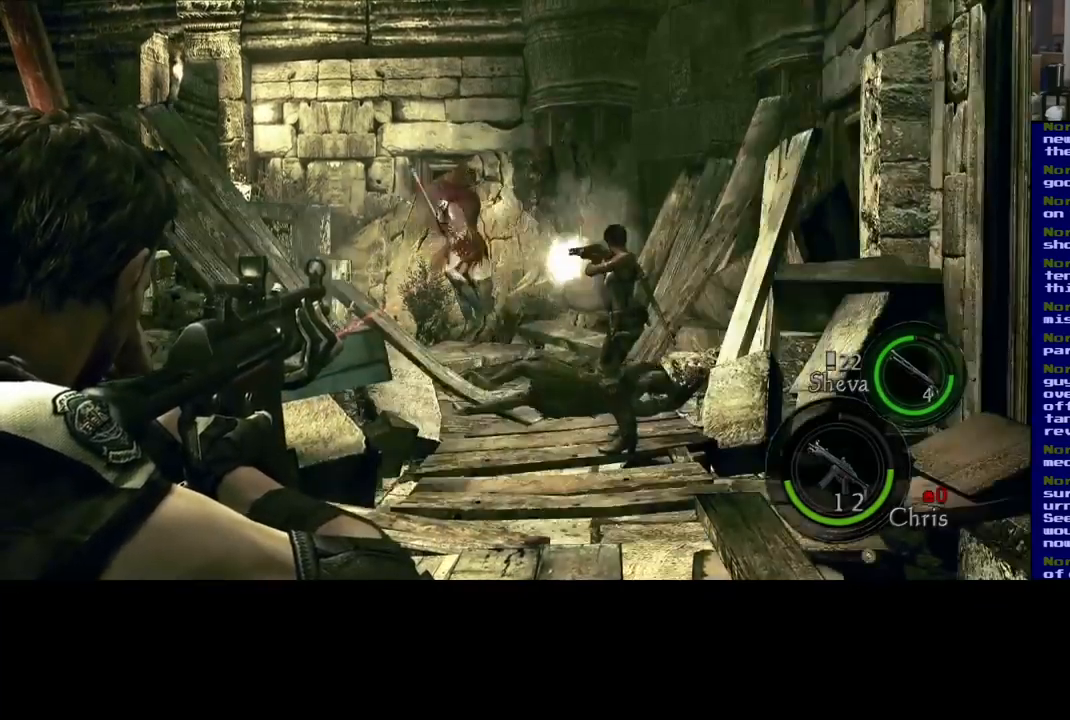
{"buttons": [], "left_stick": "center", "right_stick": "left"}
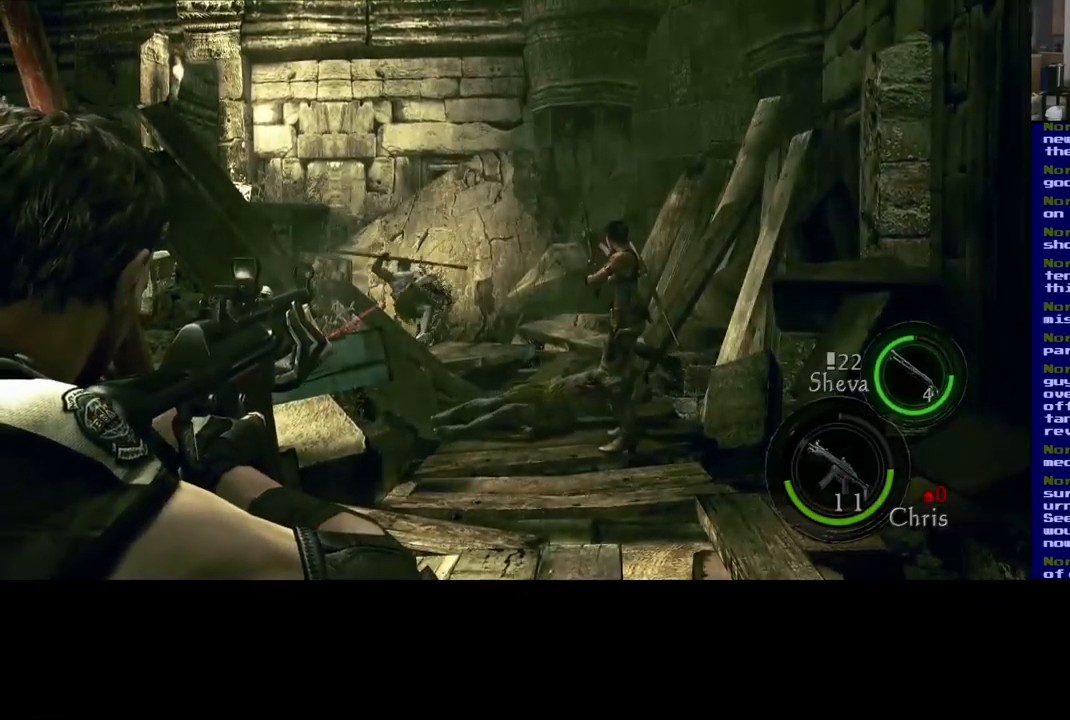
{"buttons": [], "left_stick": "center", "right_stick": "center", "events": [[83, "right_stick", "center"], [233, "A", "down"], [350, "A", "up"]]}
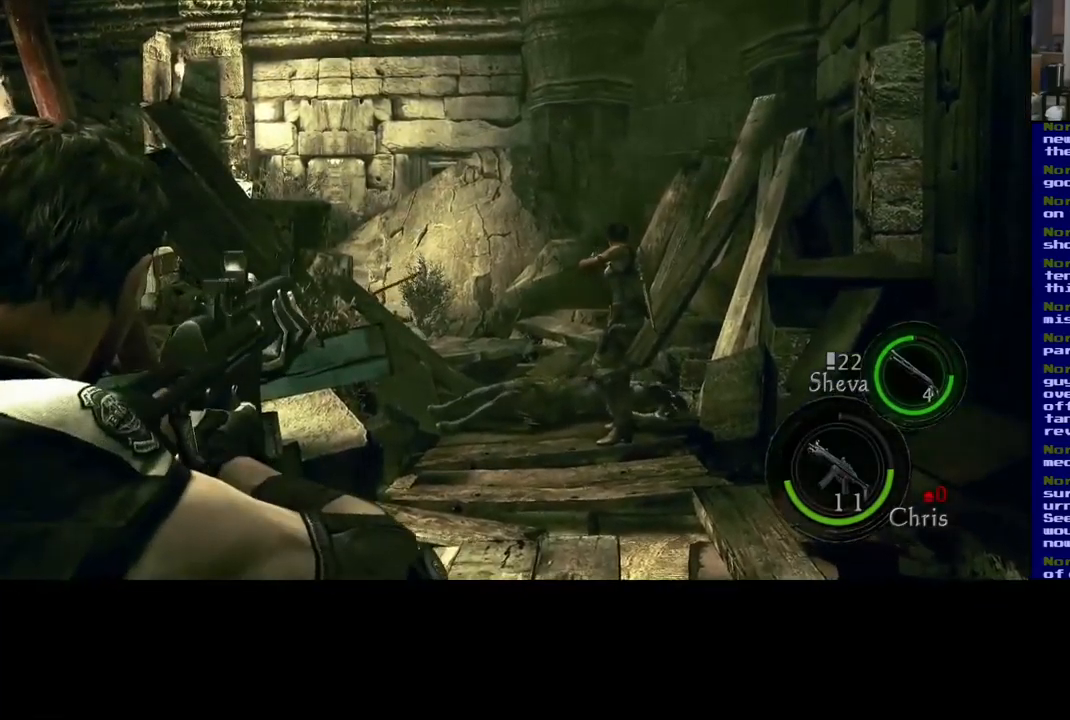
{"buttons": [], "left_stick": "up", "right_stick": "down-left", "events": [[383, "left_stick", "up"], [417, "right_stick", "down-left"]]}
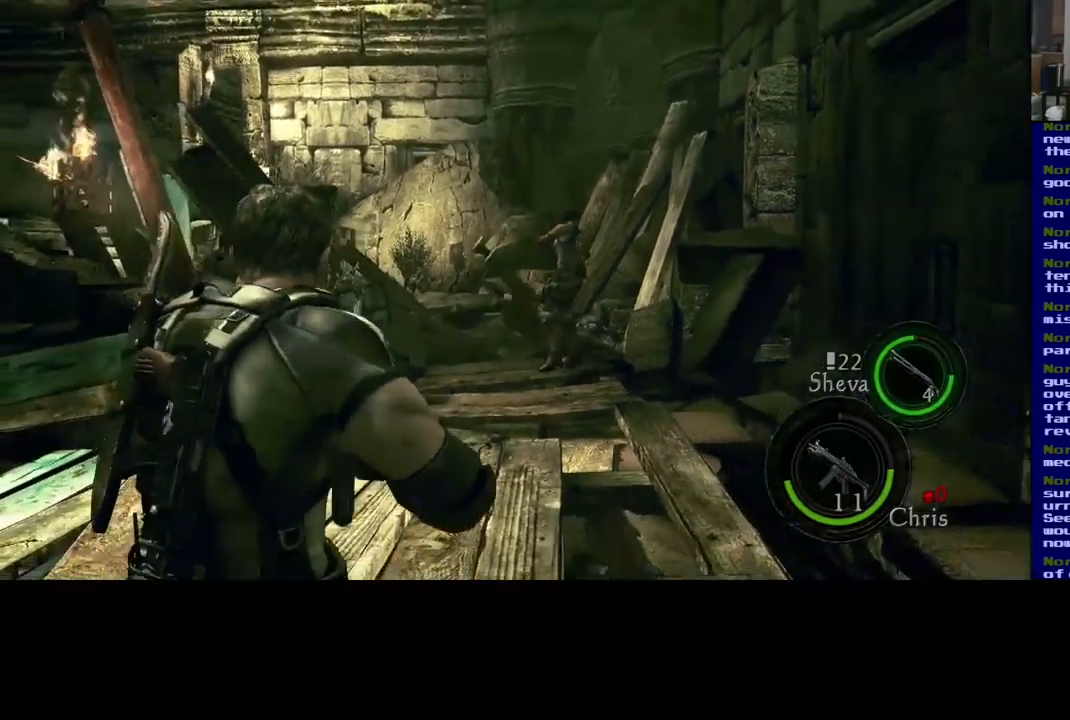
{"buttons": ["L3"], "left_stick": "up", "right_stick": "center", "events": [[133, "right_stick", "center"], [150, "L3", "down"]]}
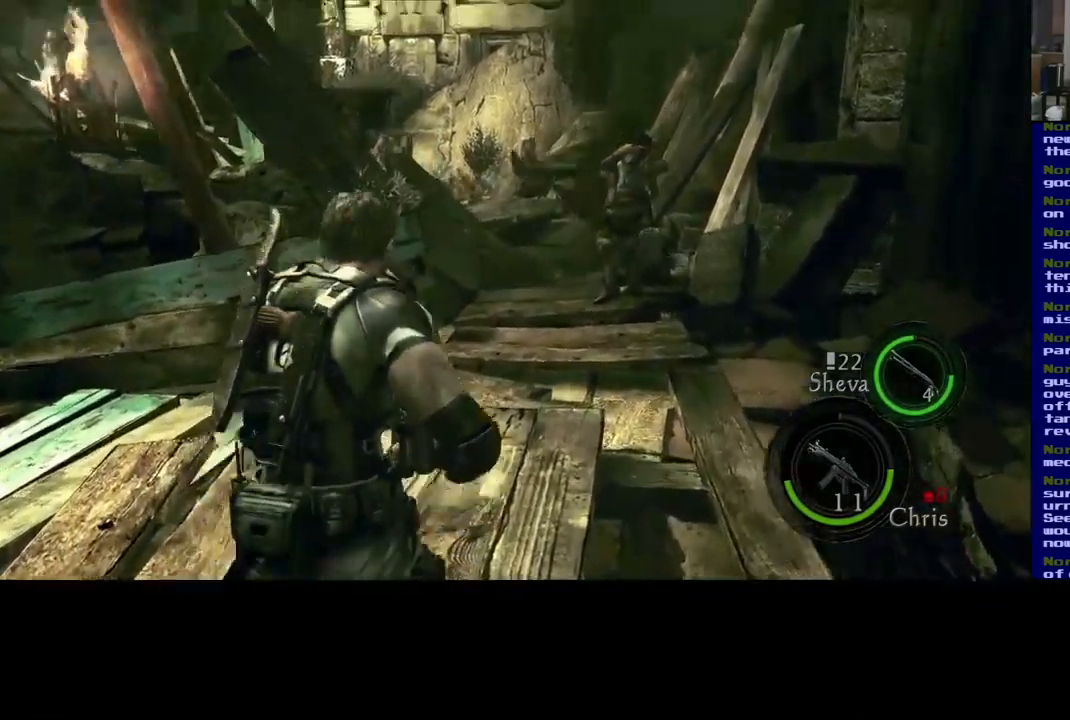
{"buttons": ["L3"], "left_stick": "up", "right_stick": "down", "events": [[350, "right_stick", "down"]]}
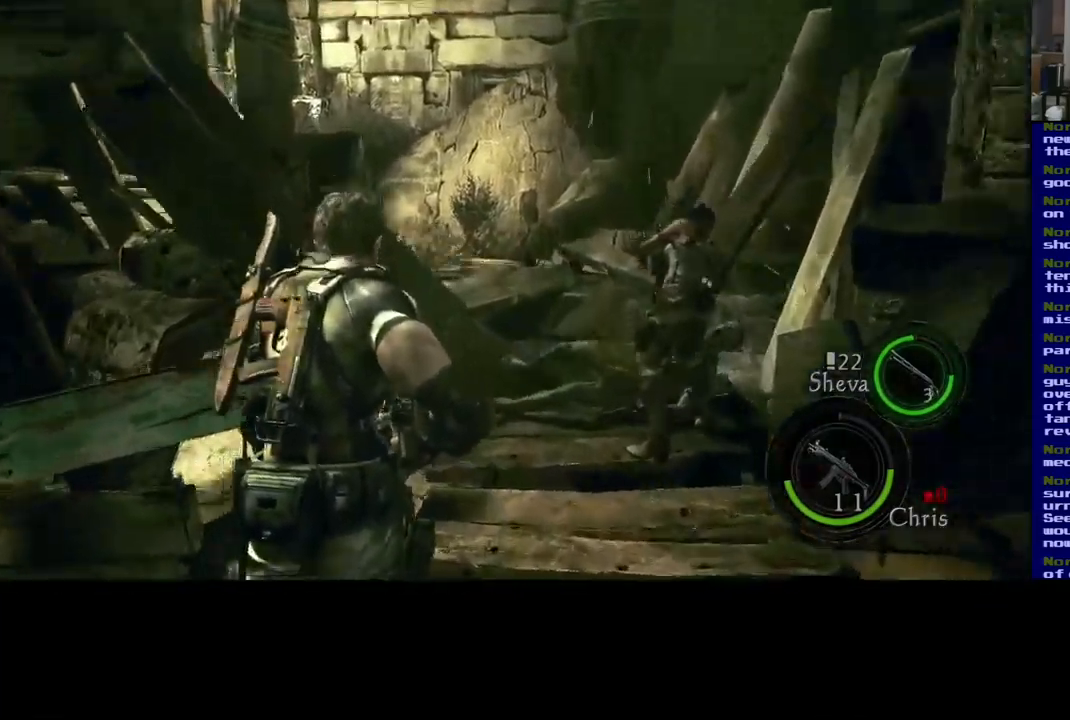
{"buttons": [], "left_stick": "up", "right_stick": "down-right", "events": [[233, "right_stick", "down-right"], [350, "L3", "up"]]}
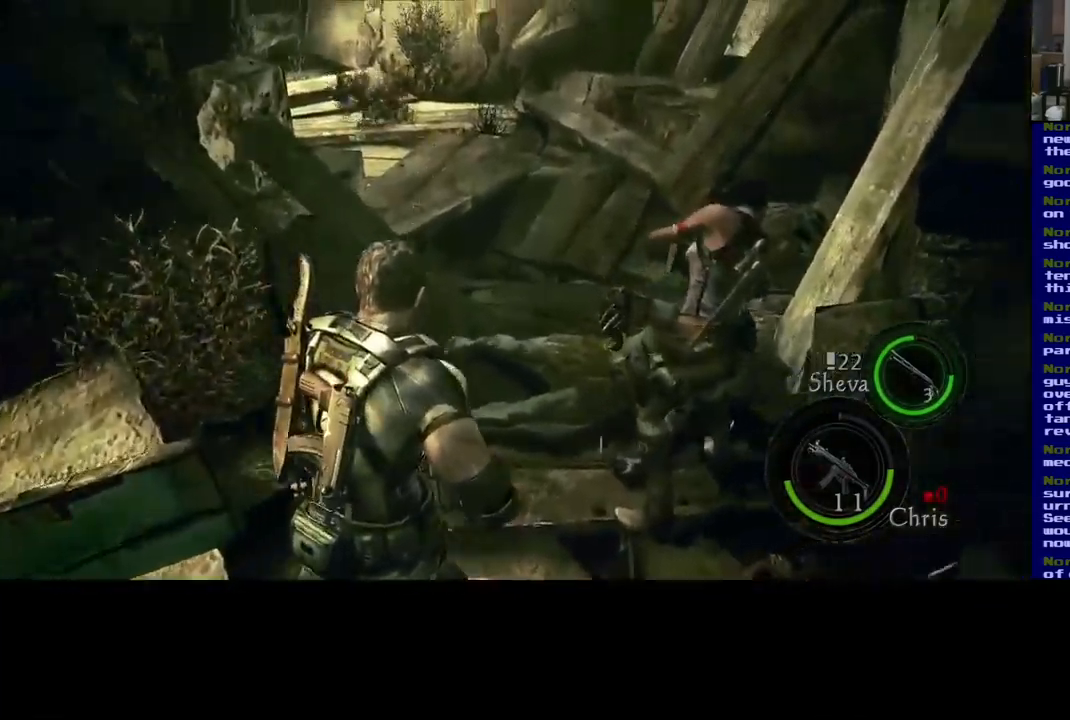
{"buttons": [], "left_stick": "center", "right_stick": "right", "events": [[167, "right_stick", "center"], [317, "right_stick", "right"], [383, "left_stick", "center"]]}
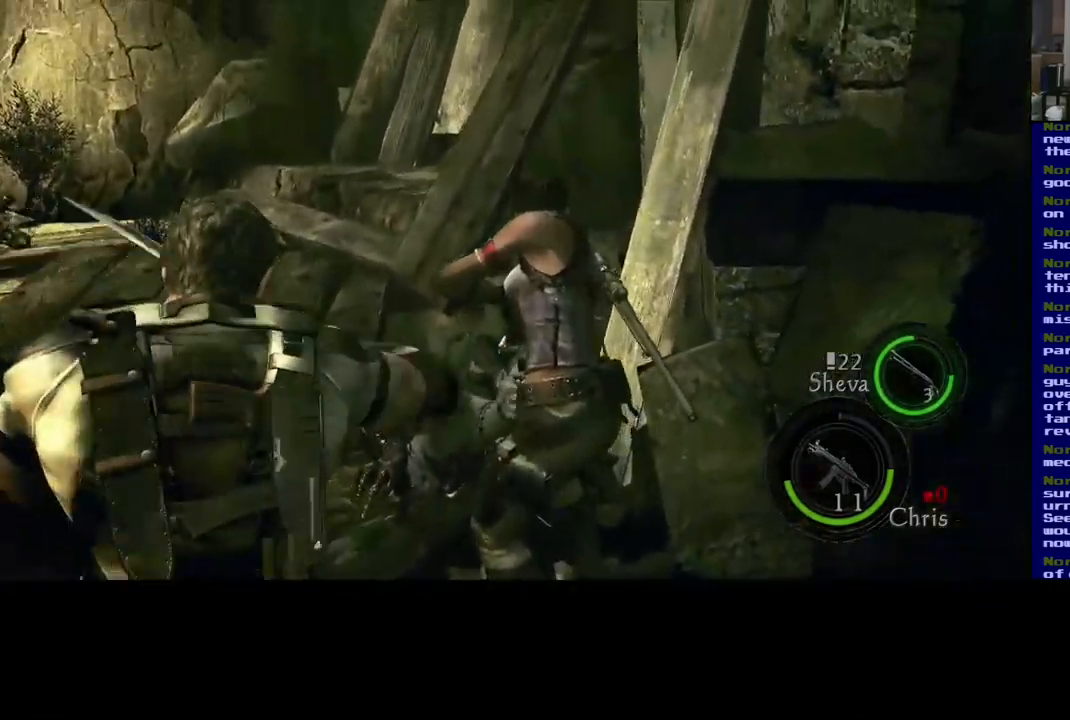
{"buttons": [], "left_stick": "center", "right_stick": "down", "events": [[83, "right_stick", "down"]]}
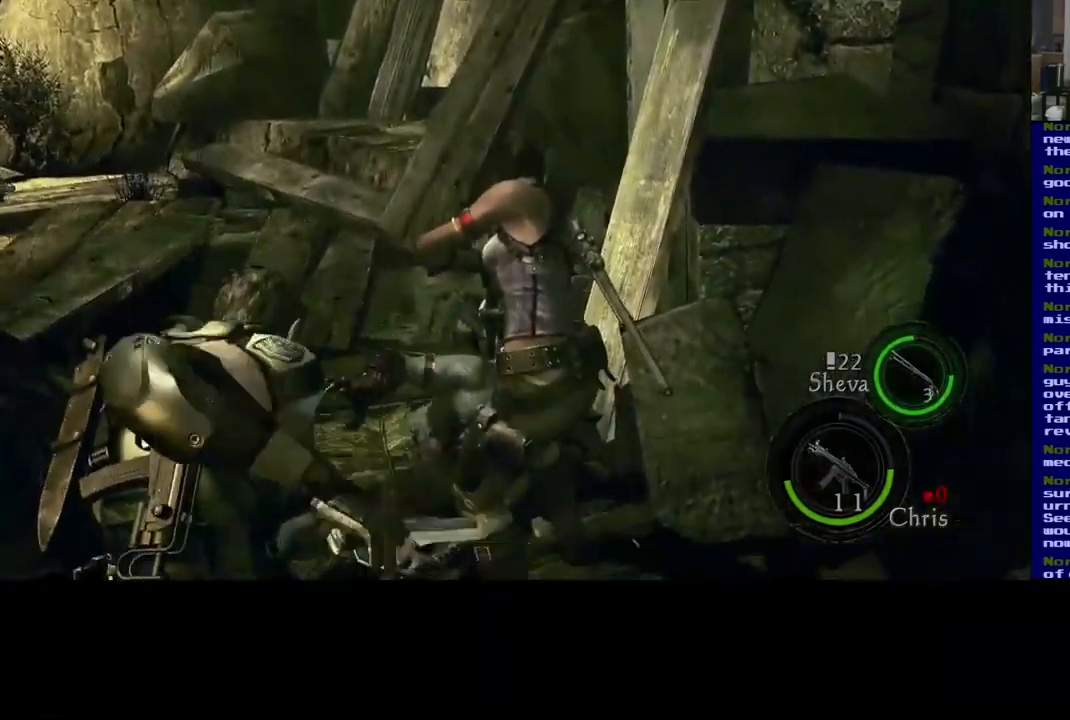
{"buttons": [], "left_stick": "center", "right_stick": "left", "events": [[150, "right_stick", "center"], [283, "right_stick", "left"]]}
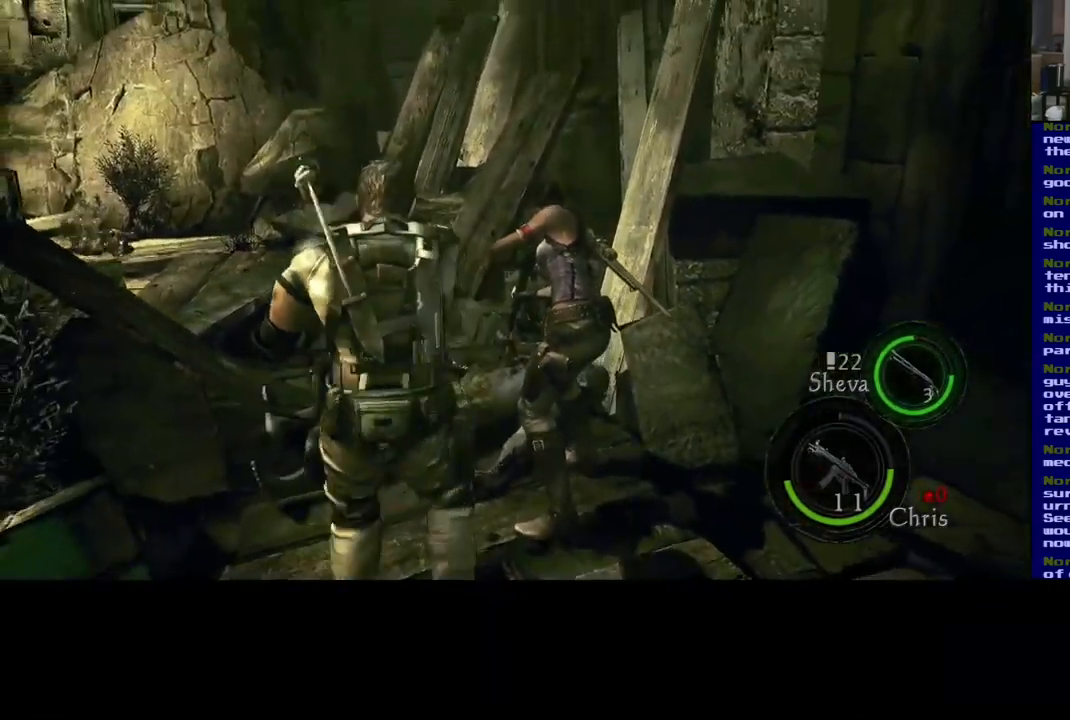
{"buttons": [], "left_stick": "up-right", "right_stick": "center", "events": [[67, "left_stick", "up-right"], [234, "right_stick", "center"]]}
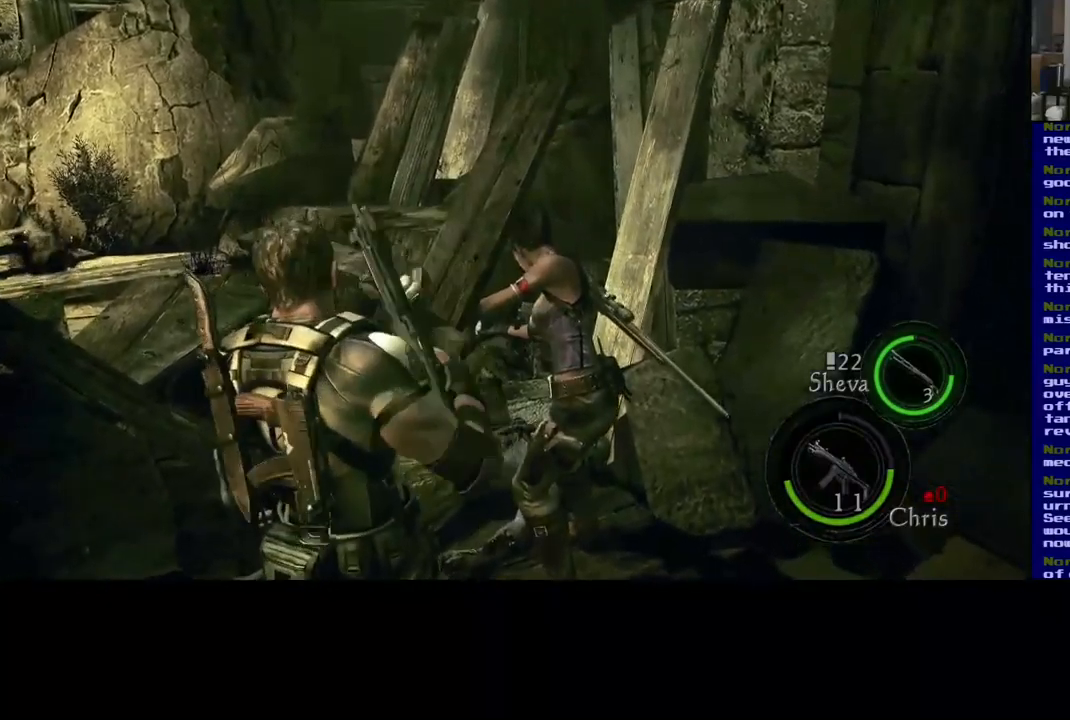
{"buttons": [], "left_stick": "up", "right_stick": "center", "events": [[150, "left_stick", "up"], [184, "right_stick", "left"], [417, "right_stick", "center"]]}
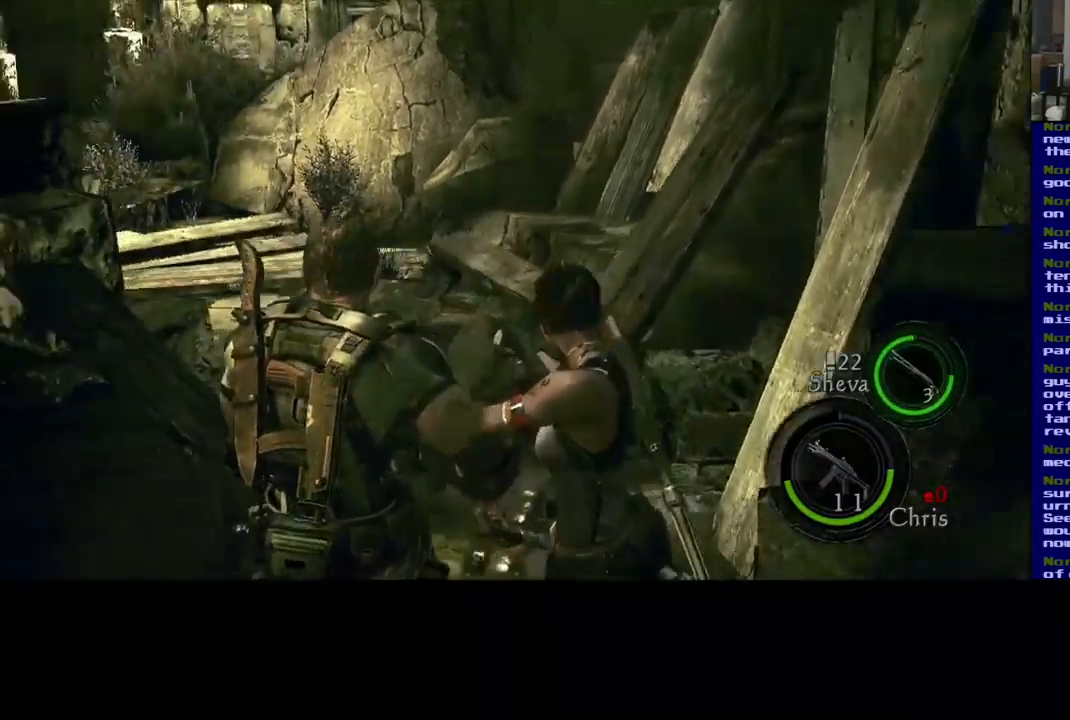
{"buttons": [], "left_stick": "up-right", "right_stick": "left", "events": [[334, "right_stick", "left"], [350, "left_stick", "up-right"]]}
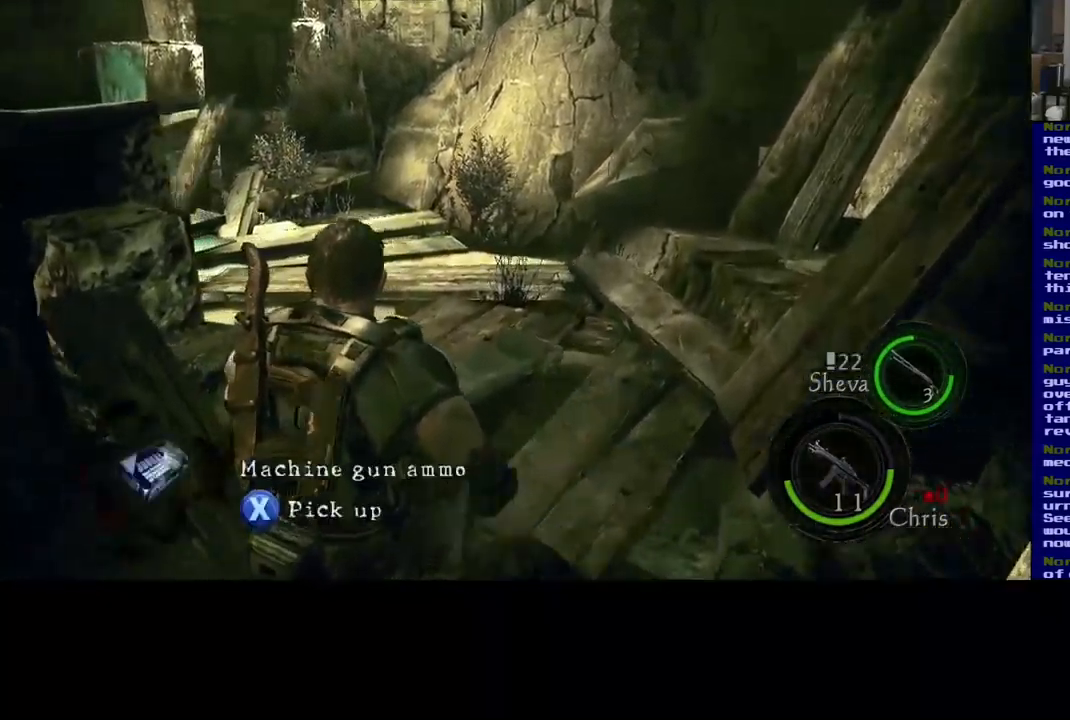
{"buttons": ["X"], "left_stick": "down", "right_stick": "center", "events": [[84, "right_stick", "center"], [217, "left_stick", "down"], [484, "X", "down"]]}
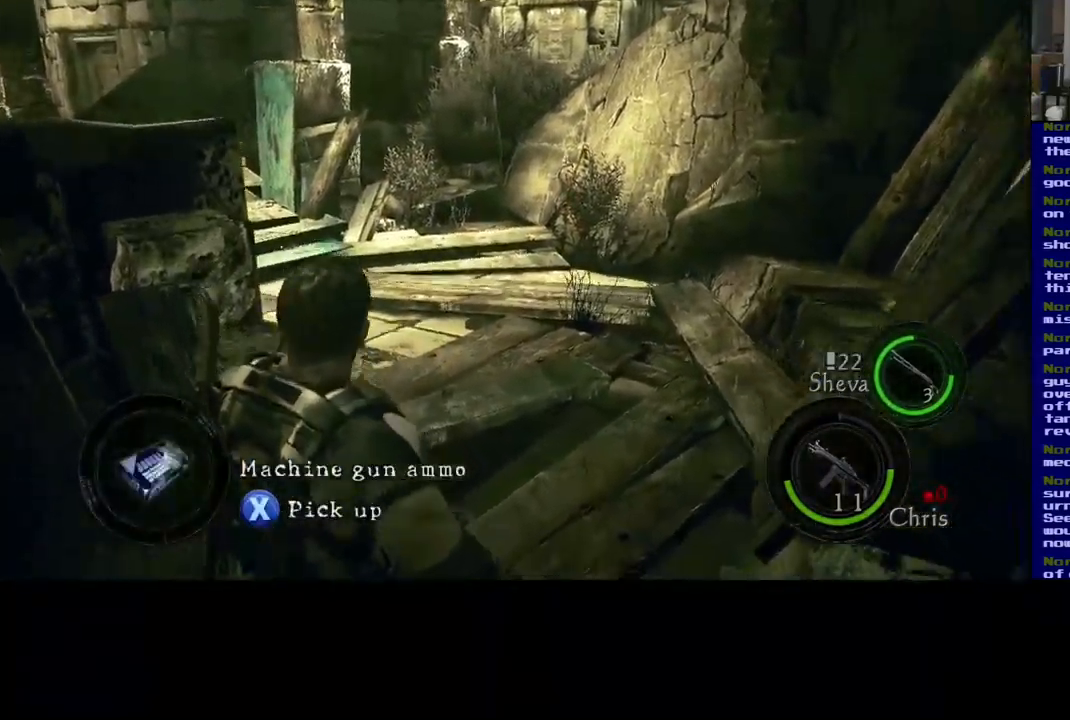
{"buttons": ["X"], "left_stick": "center", "right_stick": "center", "events": [[17, "left_stick", "center"]]}
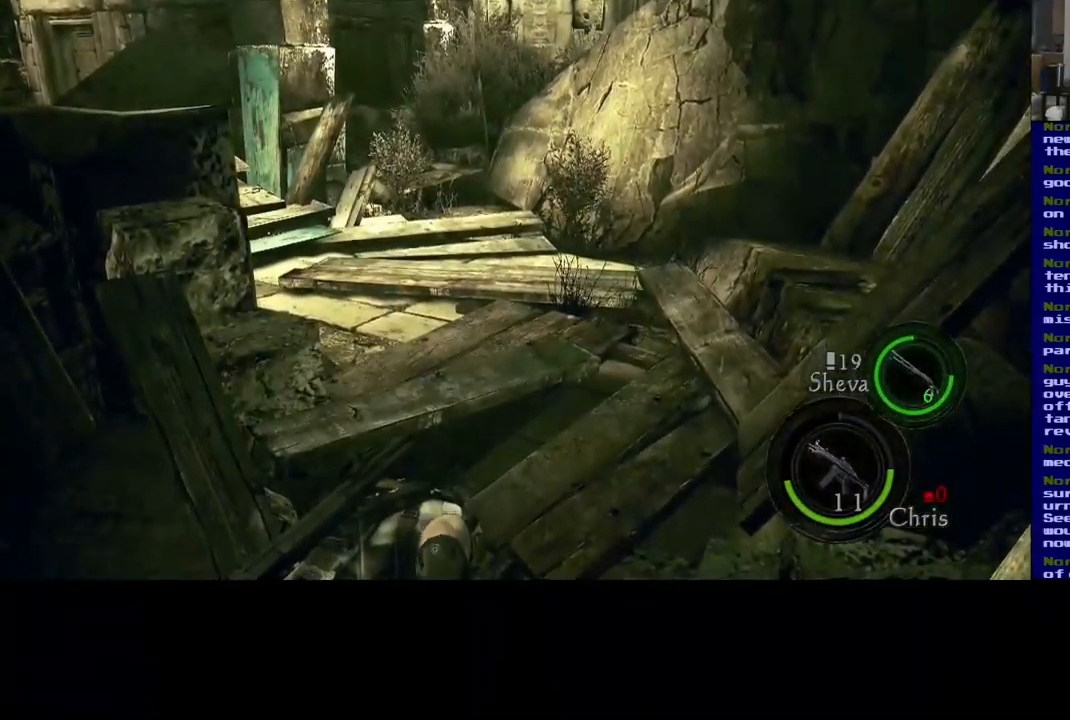
{"buttons": [], "left_stick": "center", "right_stick": "center", "events": [[334, "X", "up"]]}
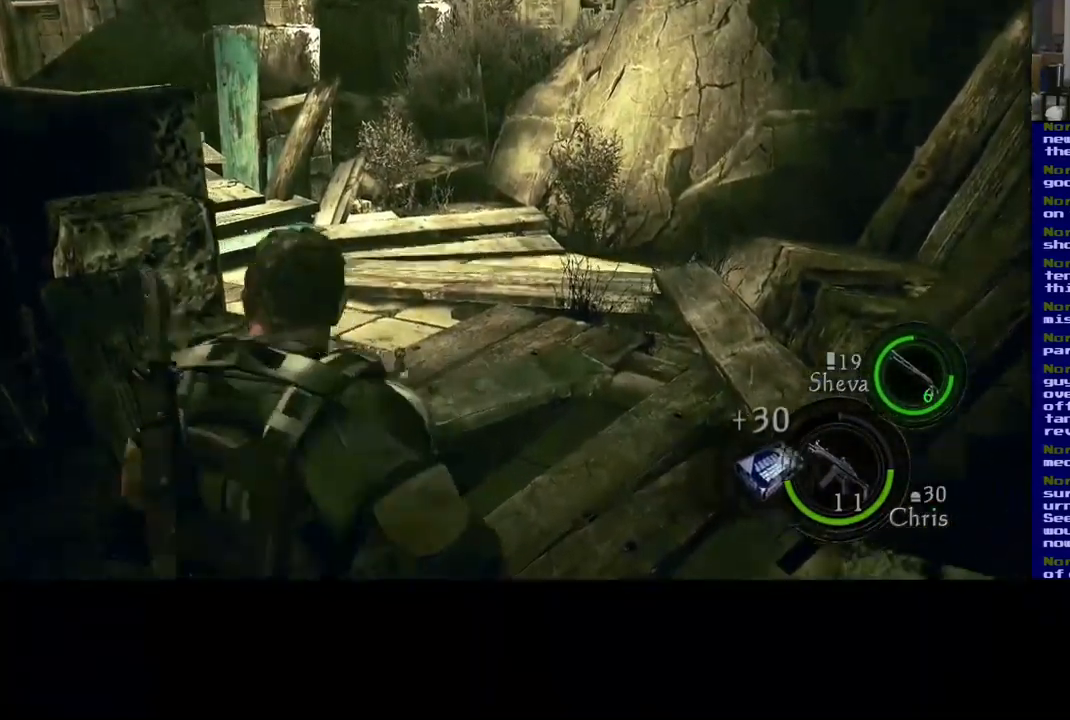
{"buttons": [], "left_stick": "center", "right_stick": "center", "events": [[184, "A", "down"], [317, "A", "up"]]}
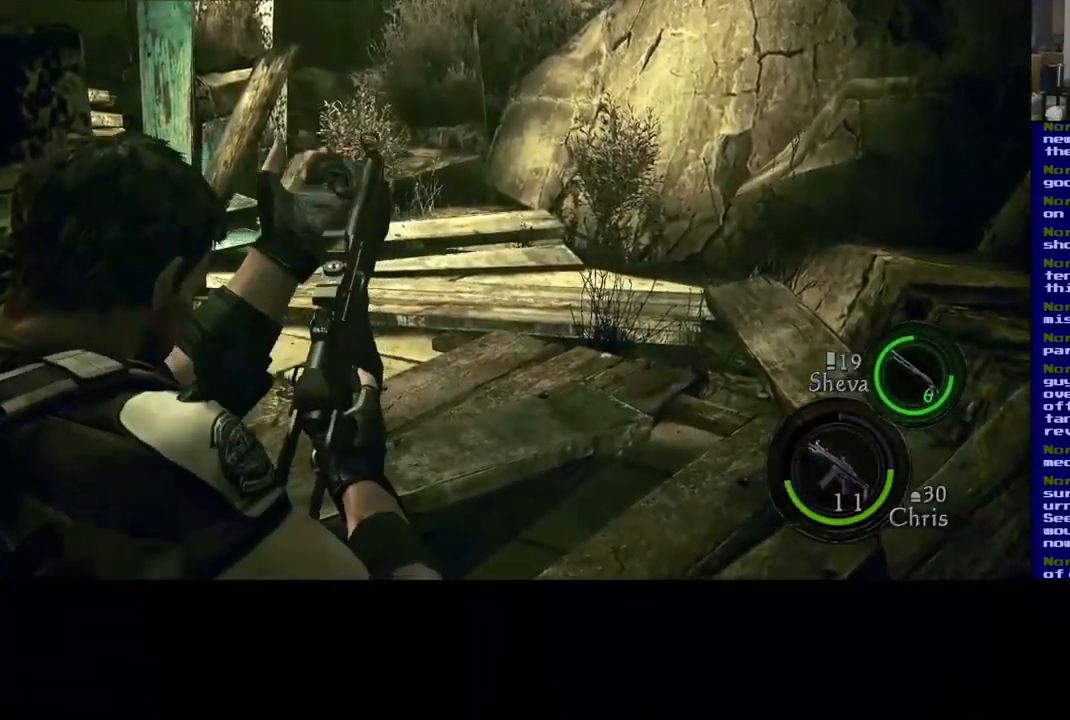
{"buttons": [], "left_stick": "center", "right_stick": "center", "events": []}